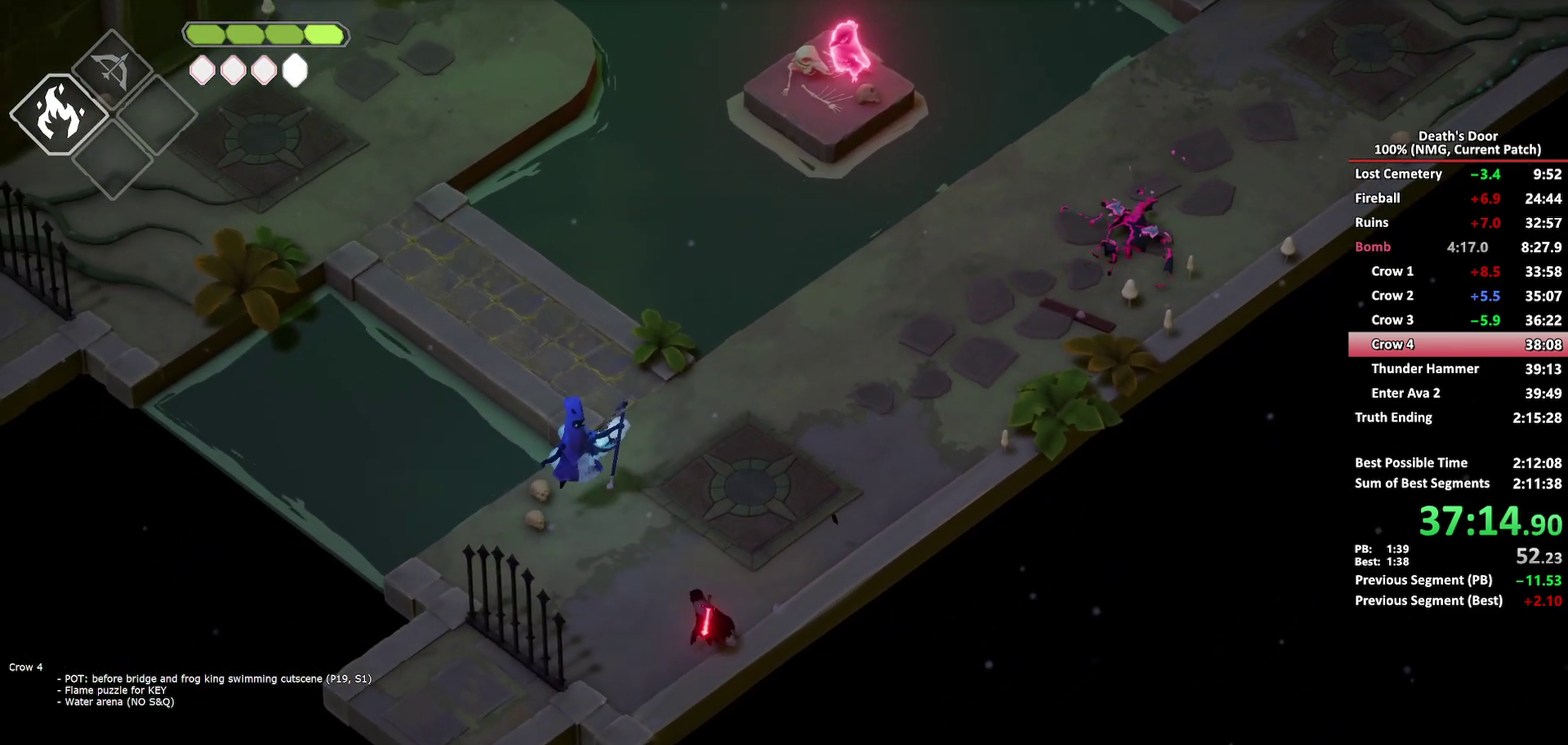
Gameplay with a controller (Xbox layout); each line is a JSON object with the inputs held at the frame after it. "button_events" lists button changes between this image and that frame as [ms after this image, input, new state], when the widget could be followed in between (sticks are given only as held states).
{"buttons": ["X"], "left_stick": "left", "right_stick": "center"}
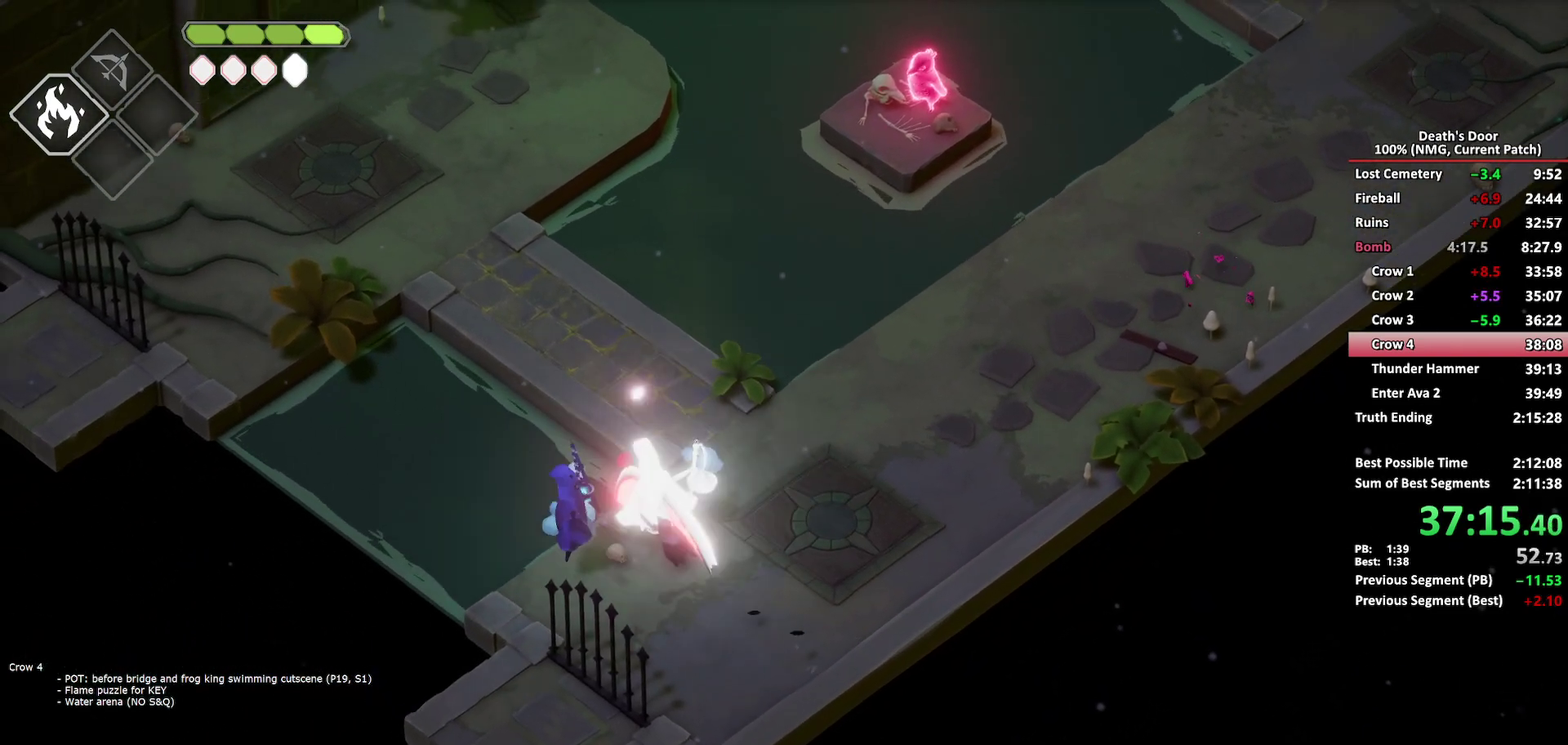
{"buttons": ["X"], "left_stick": "left", "right_stick": "center", "button_events": [[100, "X", "up"], [167, "X", "down"], [417, "X", "up"], [467, "X", "down"]]}
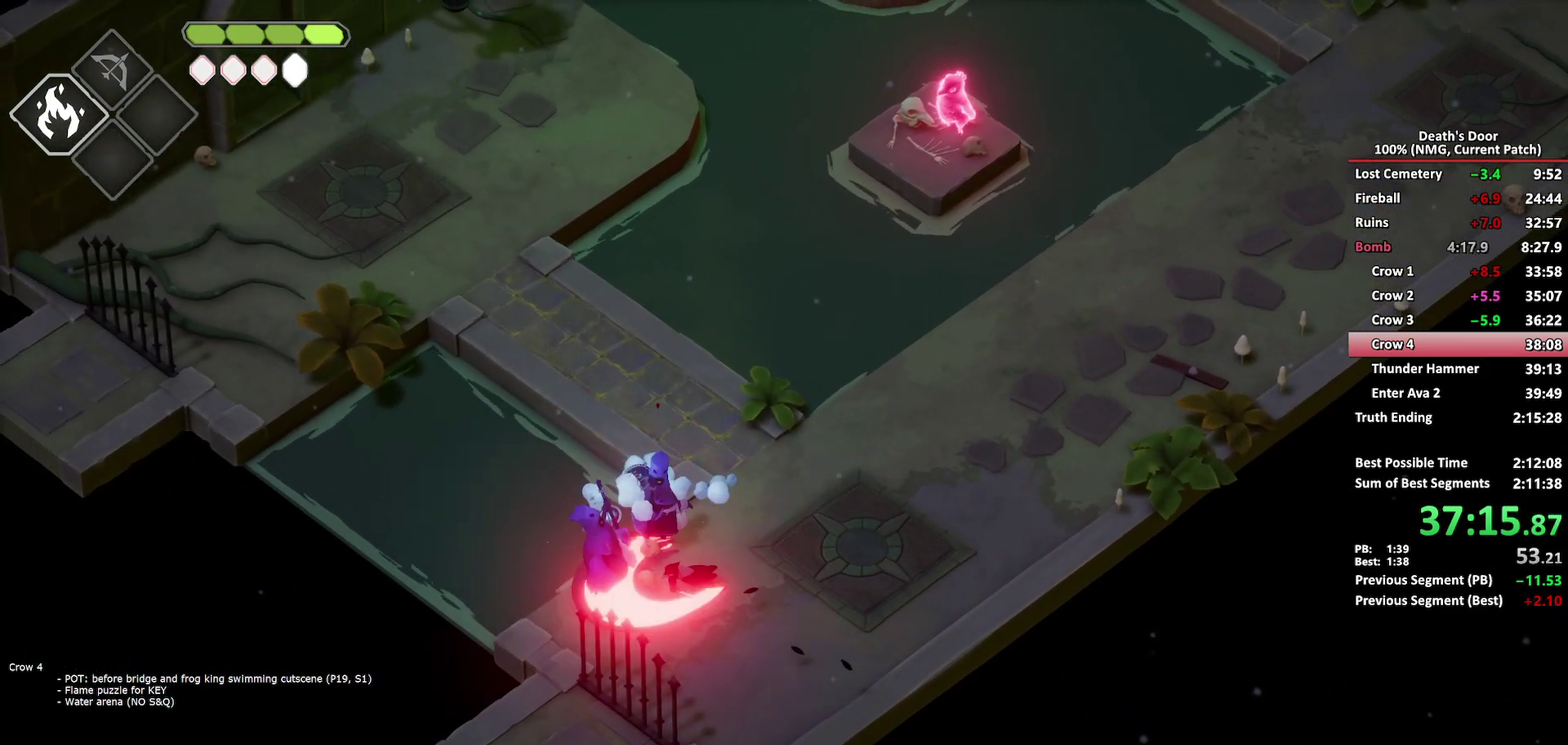
{"buttons": ["X"], "left_stick": "left", "right_stick": "center", "button_events": [[67, "X", "up"], [117, "X", "down"], [217, "X", "up"], [267, "X", "down"], [367, "X", "up"], [417, "X", "down"]]}
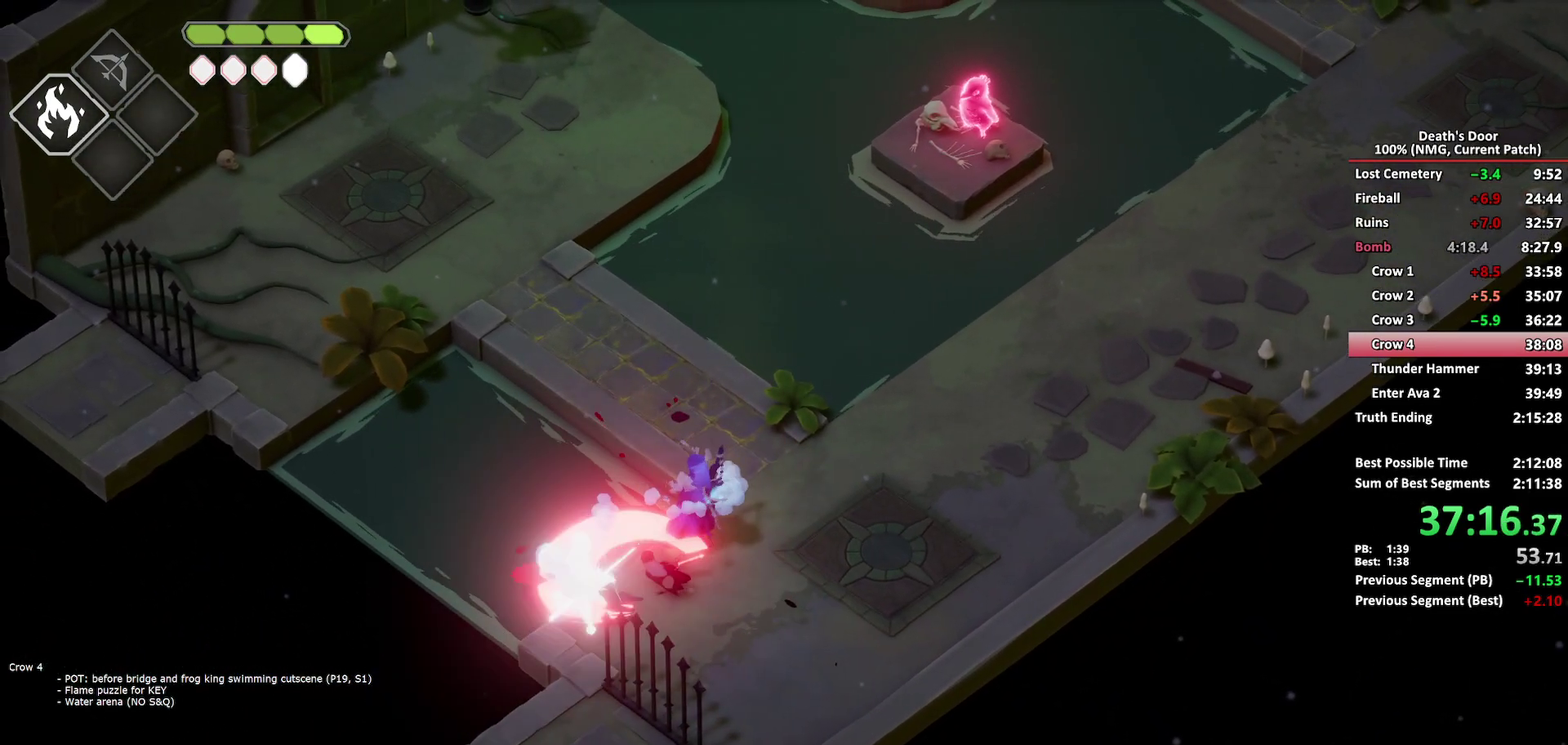
{"buttons": [], "left_stick": "right", "right_stick": "center", "button_events": [[17, "X", "up"], [83, "X", "down"], [167, "X", "up"], [233, "X", "down"], [350, "X", "up"]]}
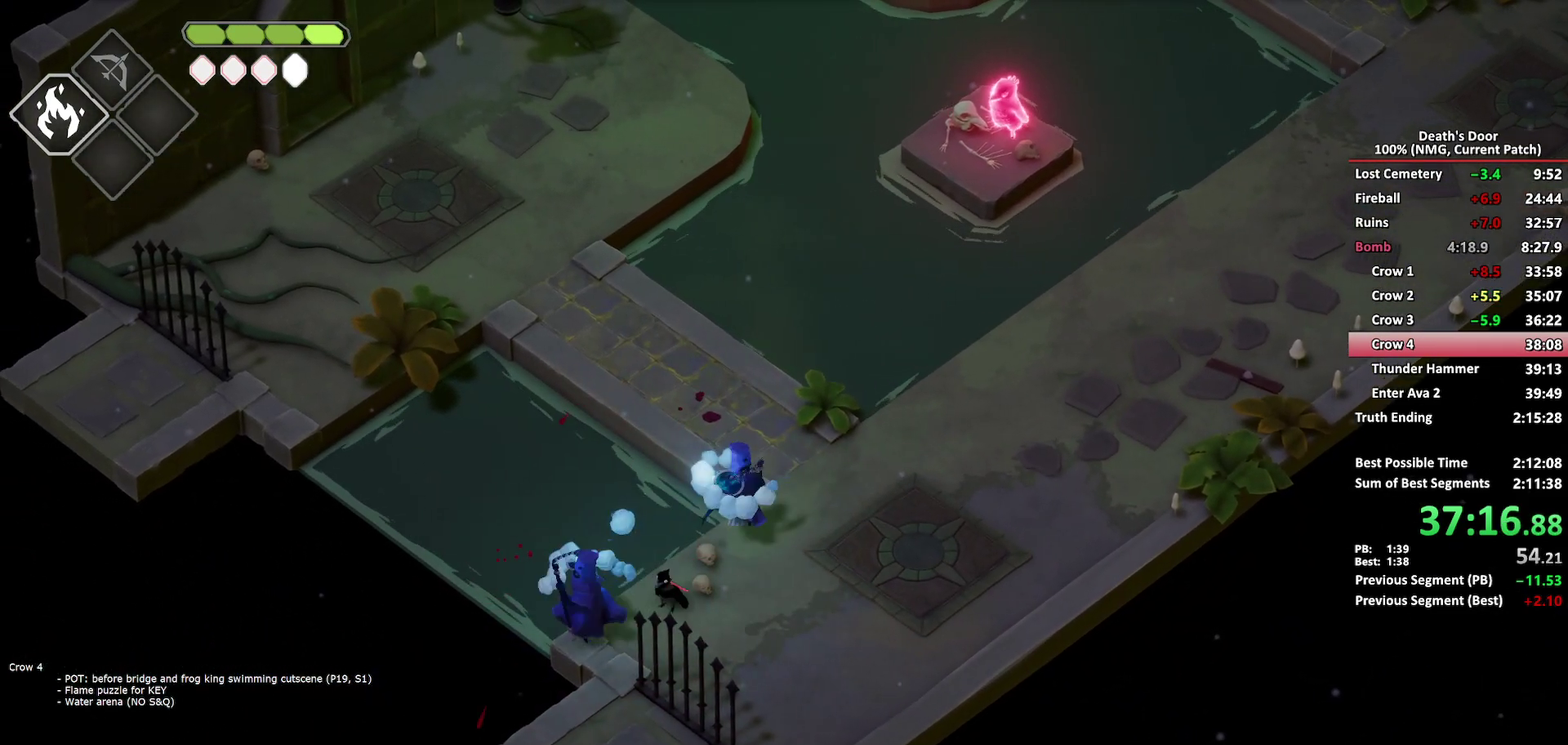
{"buttons": ["X"], "left_stick": "down-left", "right_stick": "center", "button_events": [[150, "X", "down"], [267, "X", "up"], [483, "X", "down"]]}
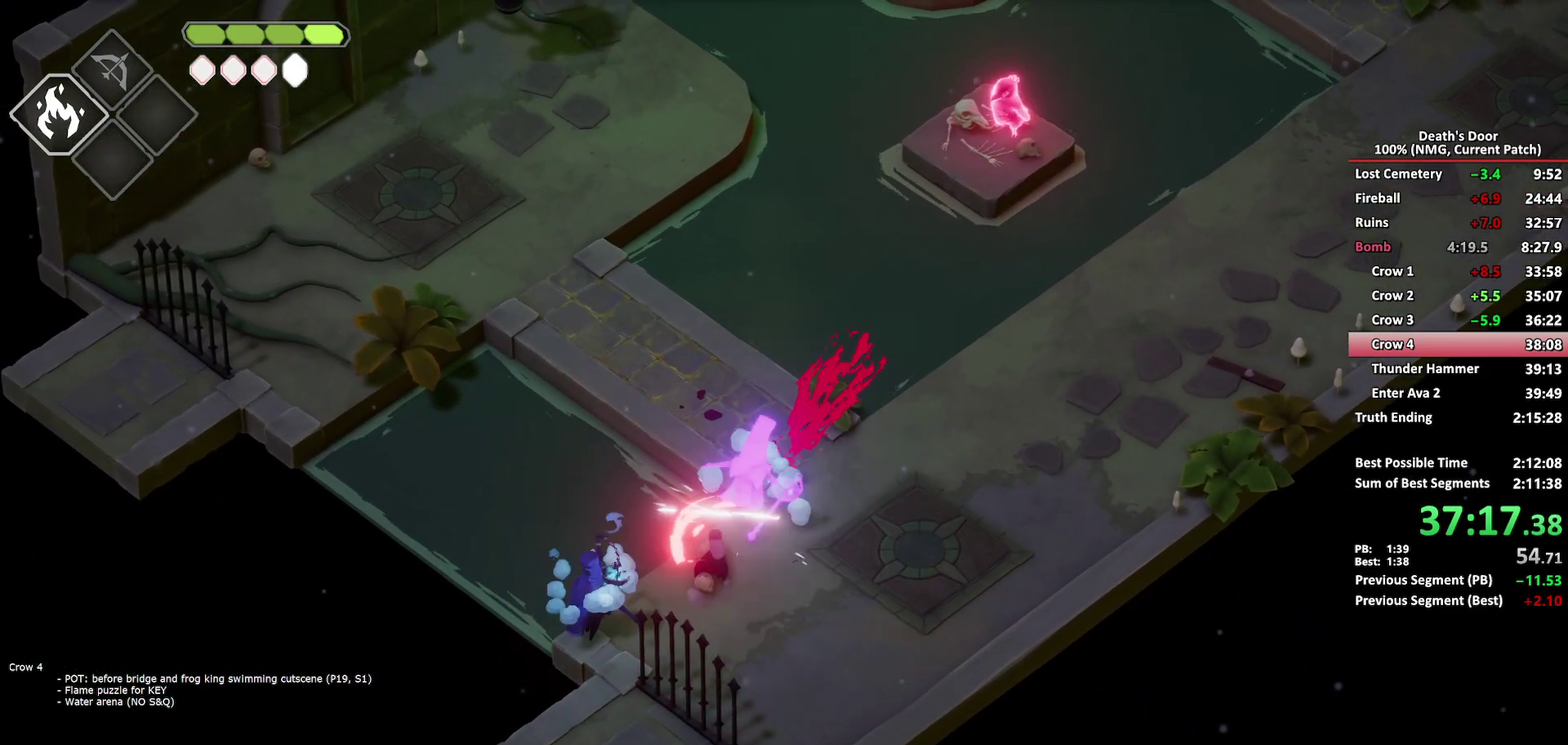
{"buttons": [], "left_stick": "right", "right_stick": "center", "button_events": [[117, "X", "up"], [167, "X", "down"], [250, "X", "up"]]}
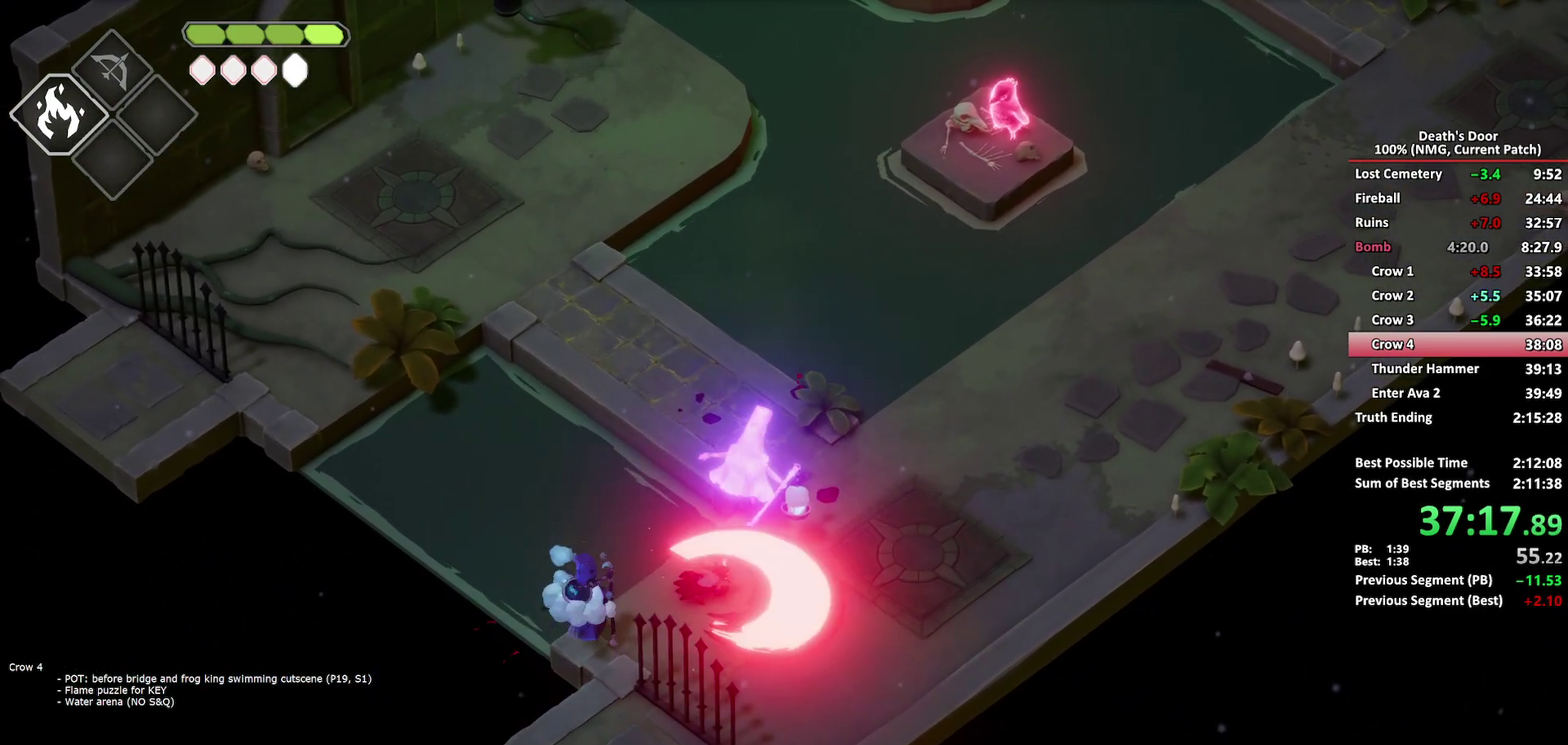
{"buttons": [], "left_stick": "left", "right_stick": "center", "button_events": []}
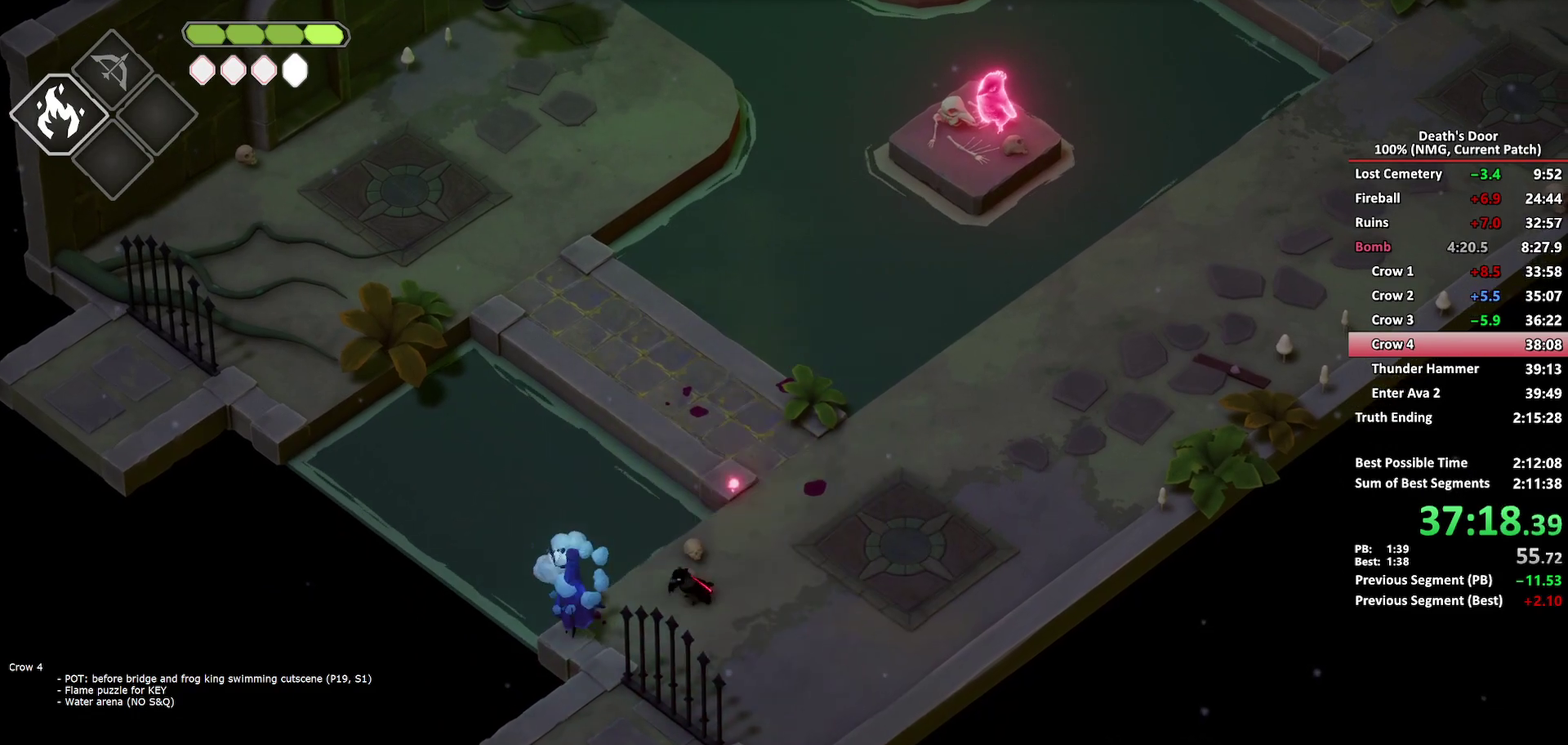
{"buttons": ["A"], "left_stick": "right", "right_stick": "center", "button_events": [[150, "X", "down"], [250, "X", "up"], [500, "A", "down"]]}
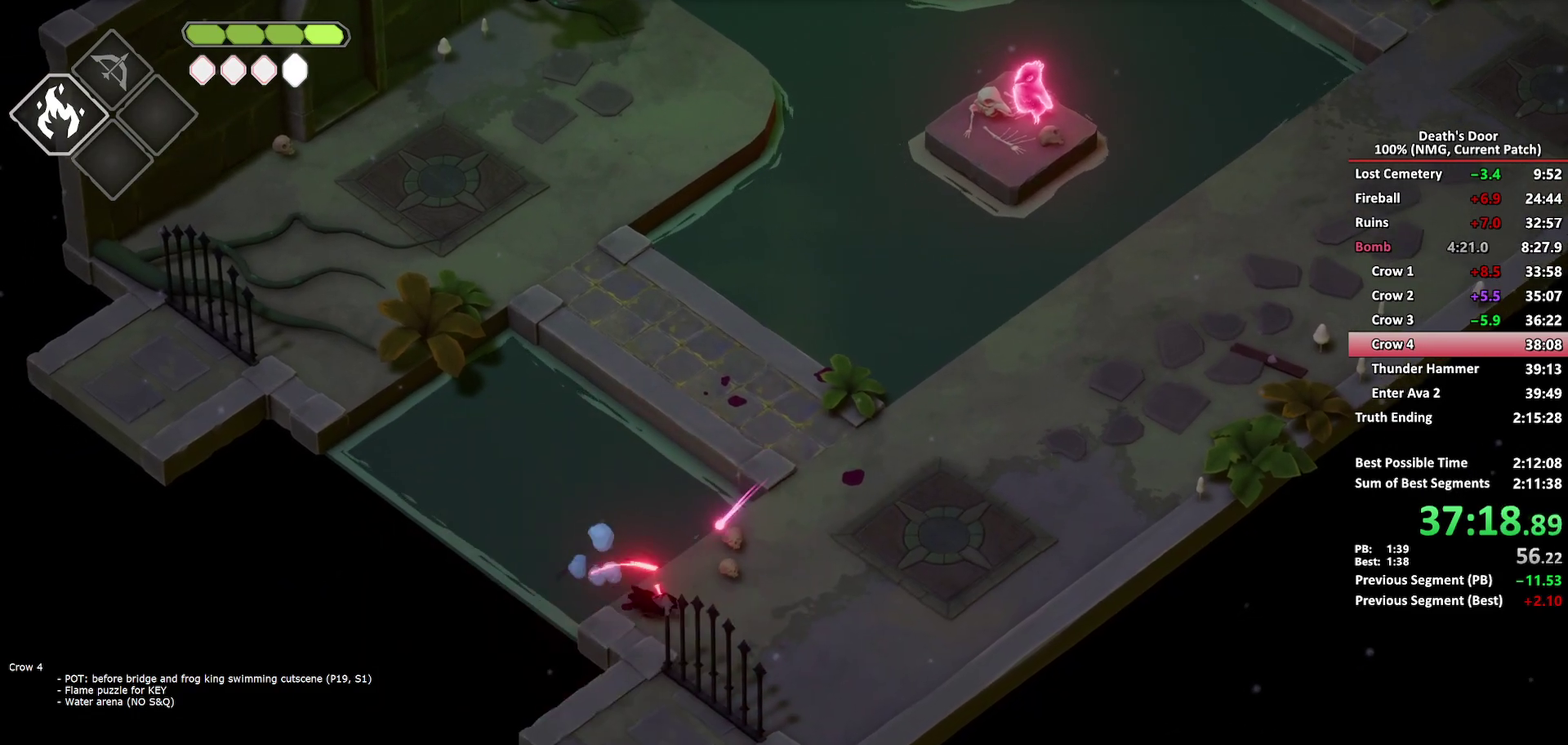
{"buttons": [], "left_stick": "up", "right_stick": "center", "button_events": [[83, "A", "up"]]}
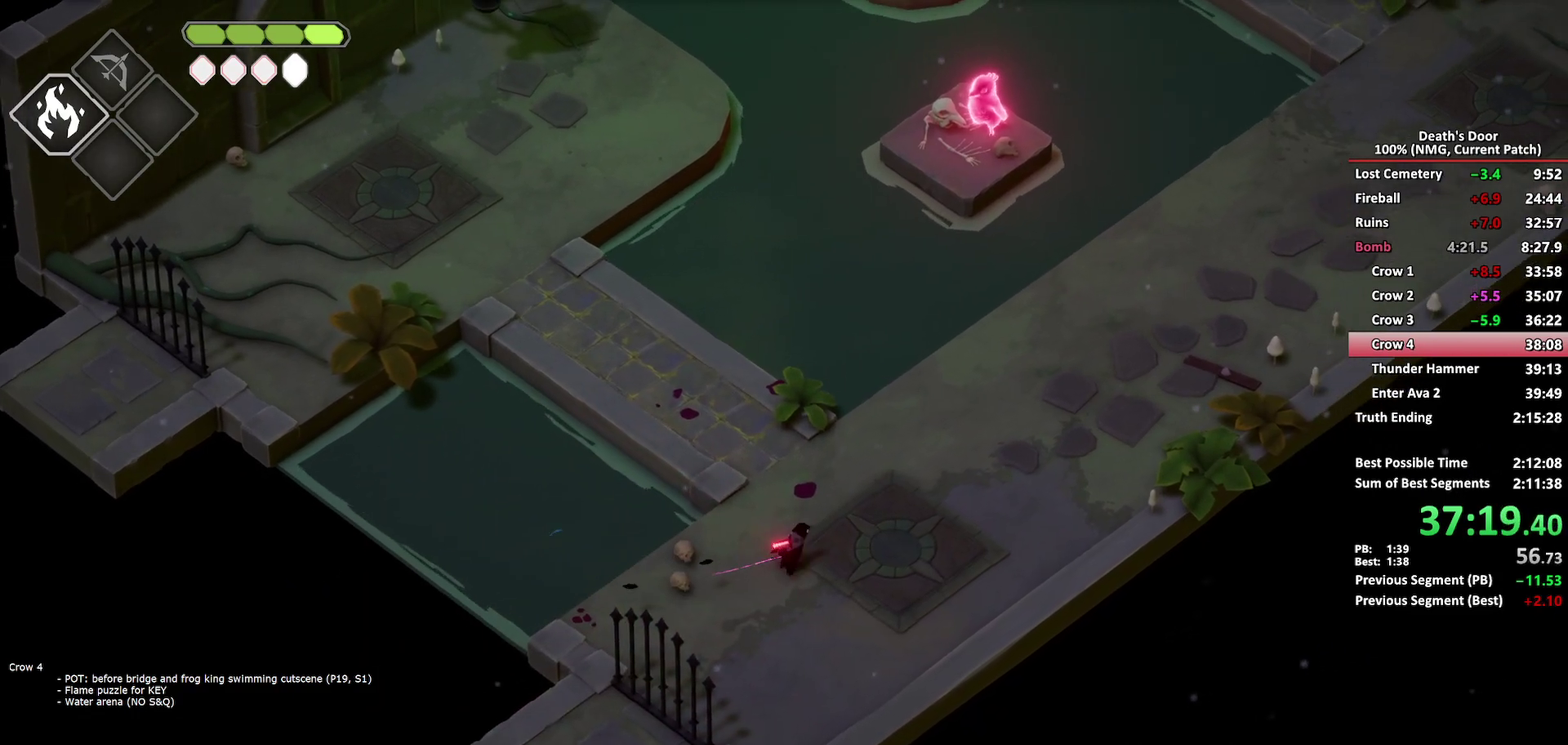
{"buttons": [], "left_stick": "down-left", "right_stick": "center"}
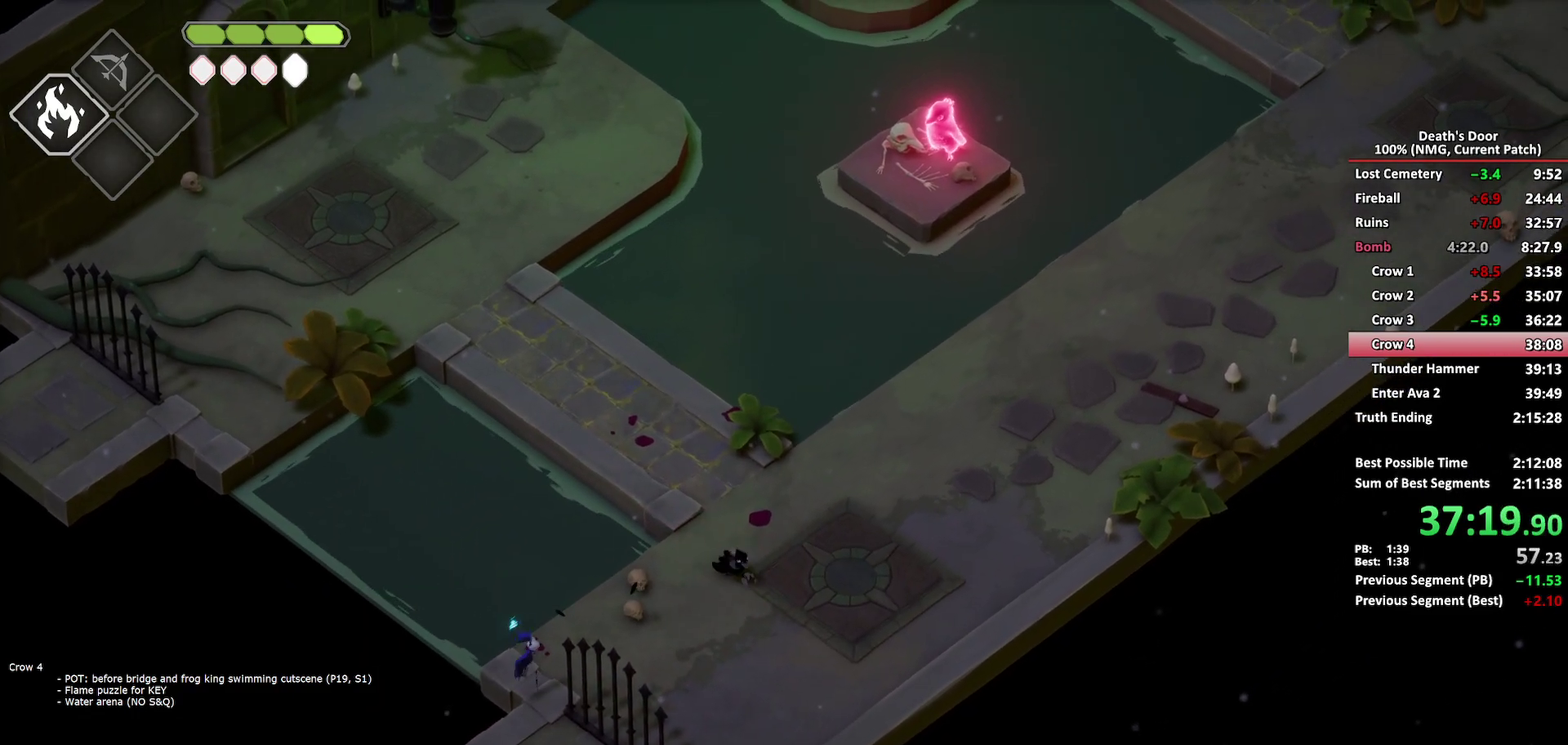
{"buttons": [], "left_stick": "down-left", "right_stick": "center", "button_events": []}
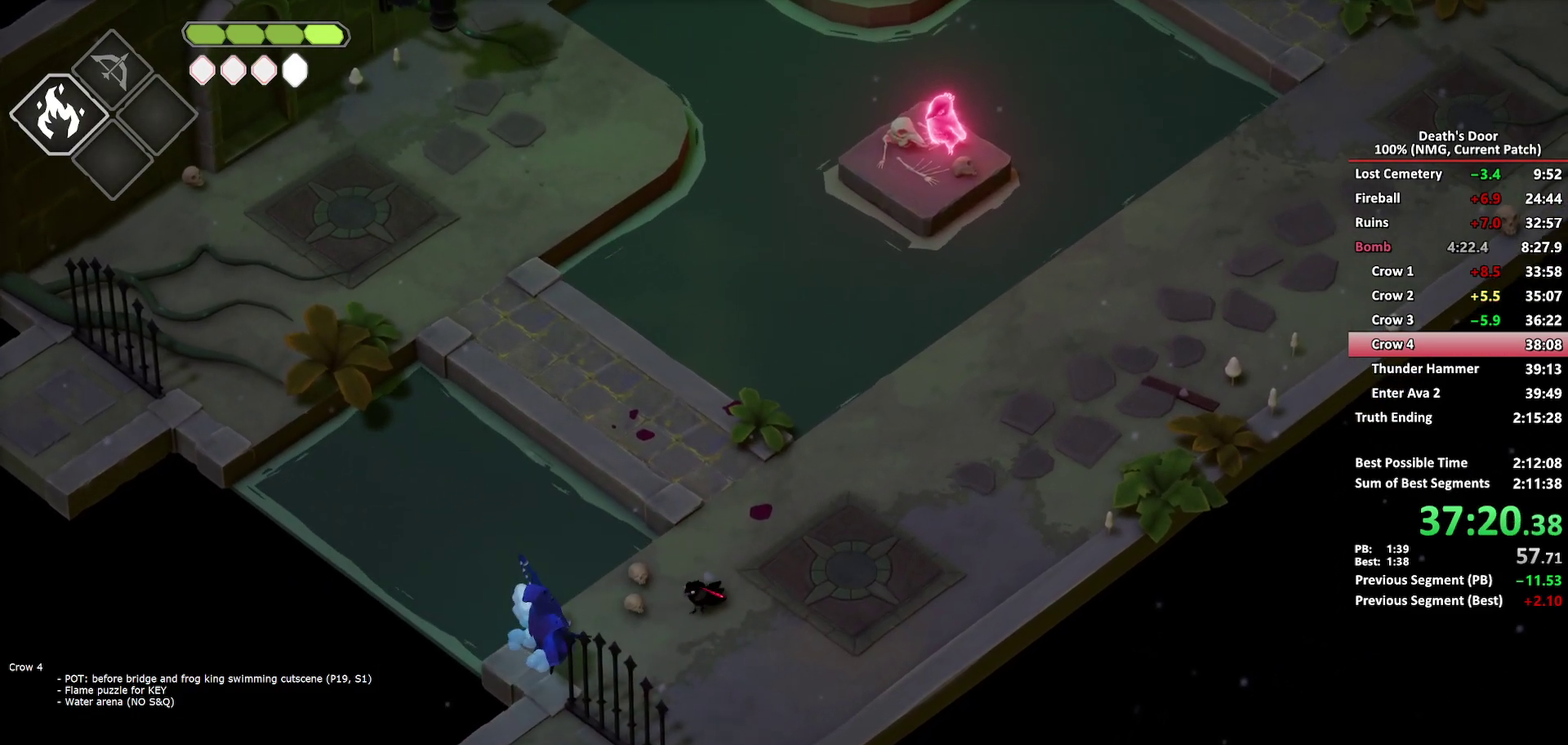
{"buttons": [], "left_stick": "up-right", "right_stick": "center", "button_events": [[133, "X", "down"], [250, "X", "up"]]}
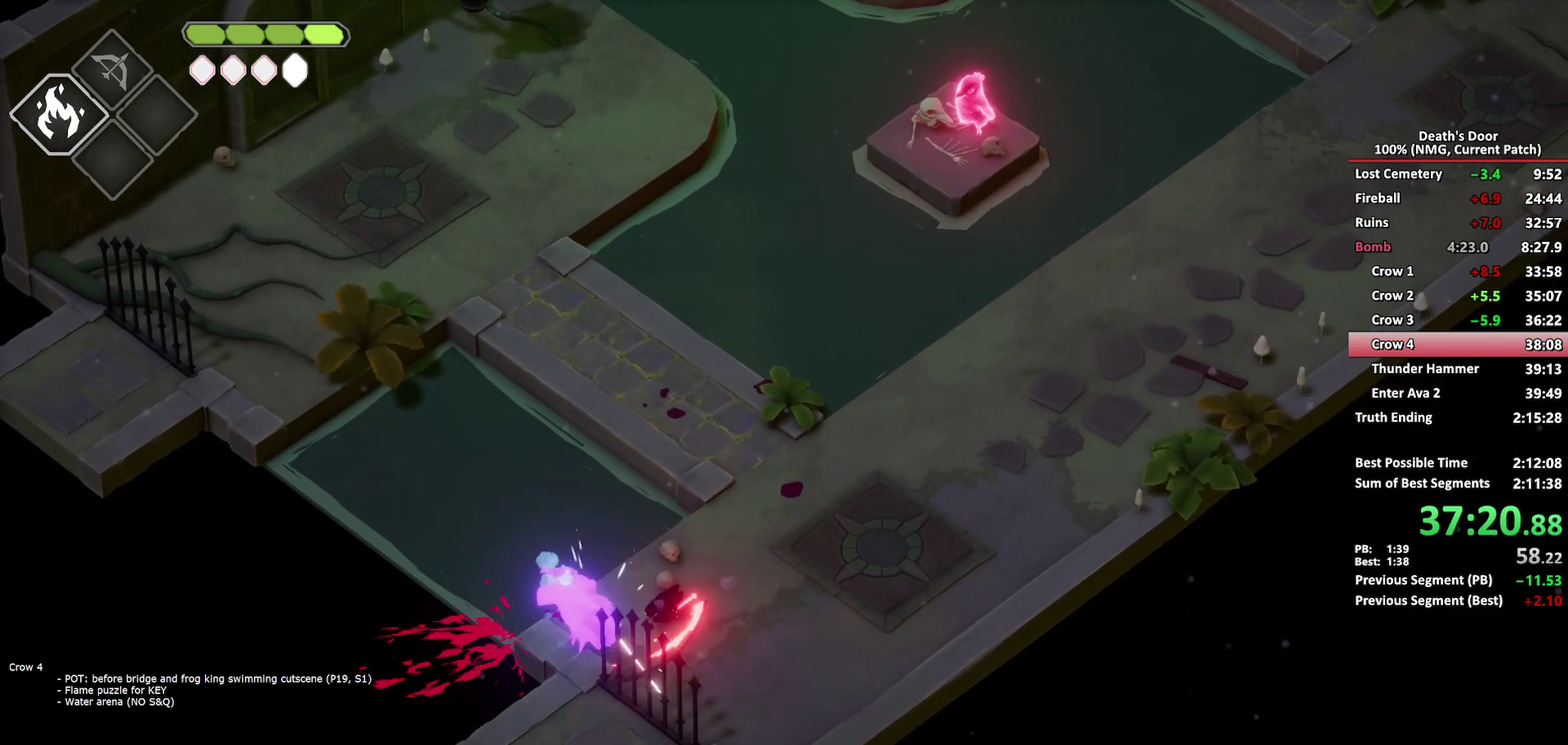
{"buttons": [], "left_stick": "up", "right_stick": "center", "button_events": []}
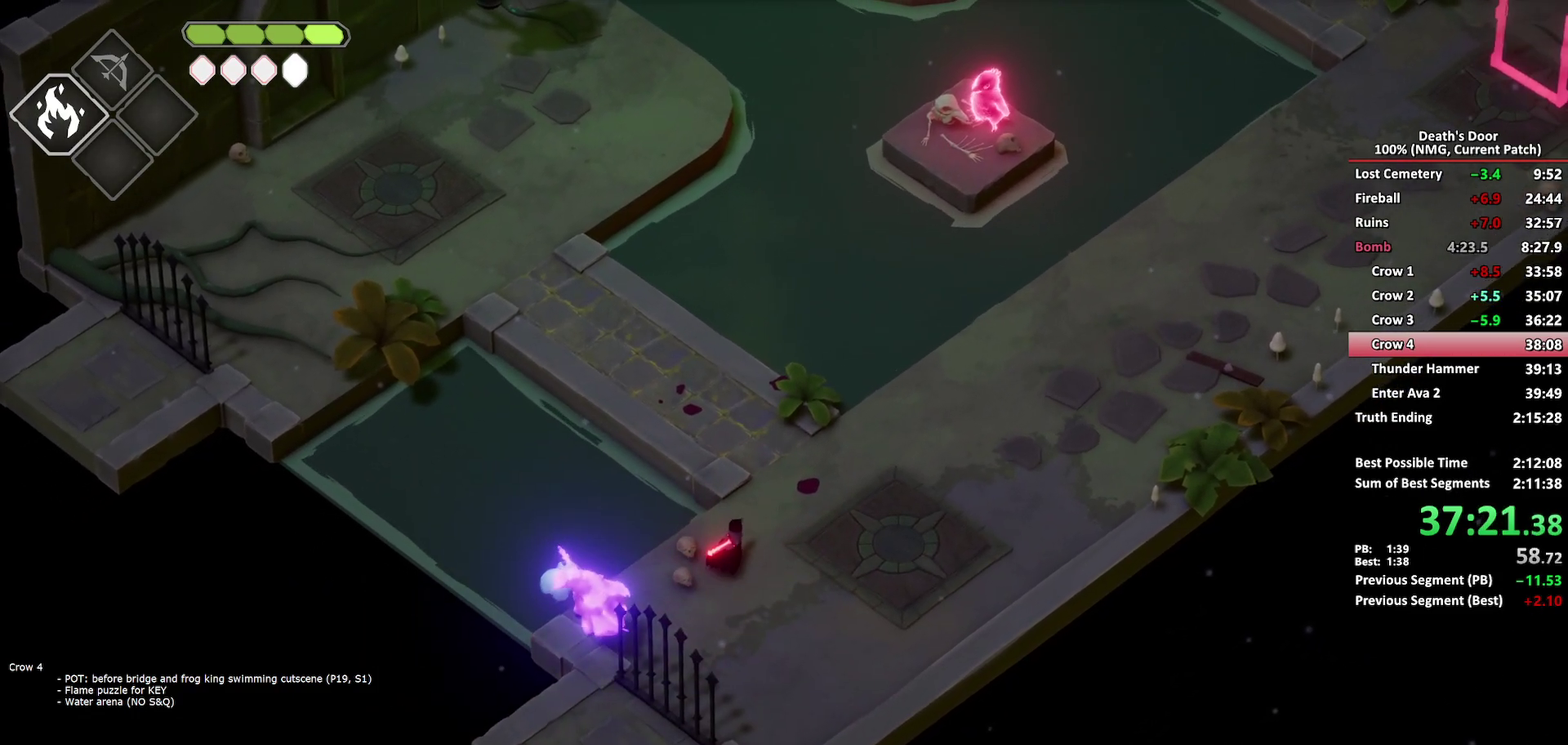
{"buttons": [], "left_stick": "center", "right_stick": "center", "button_events": []}
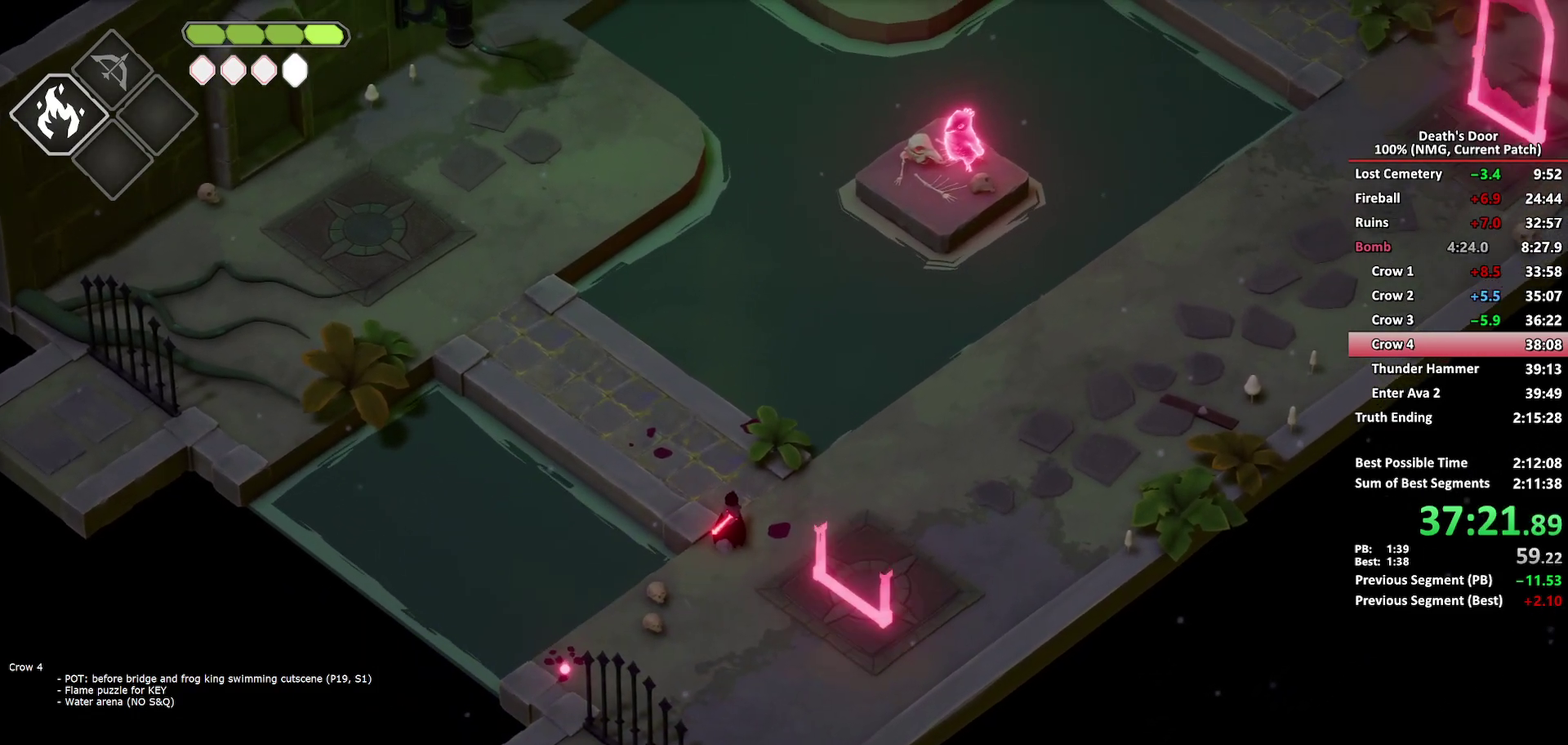
{"buttons": ["R2"], "left_stick": "down-right", "right_stick": "center", "button_events": [[317, "R2", "down"]]}
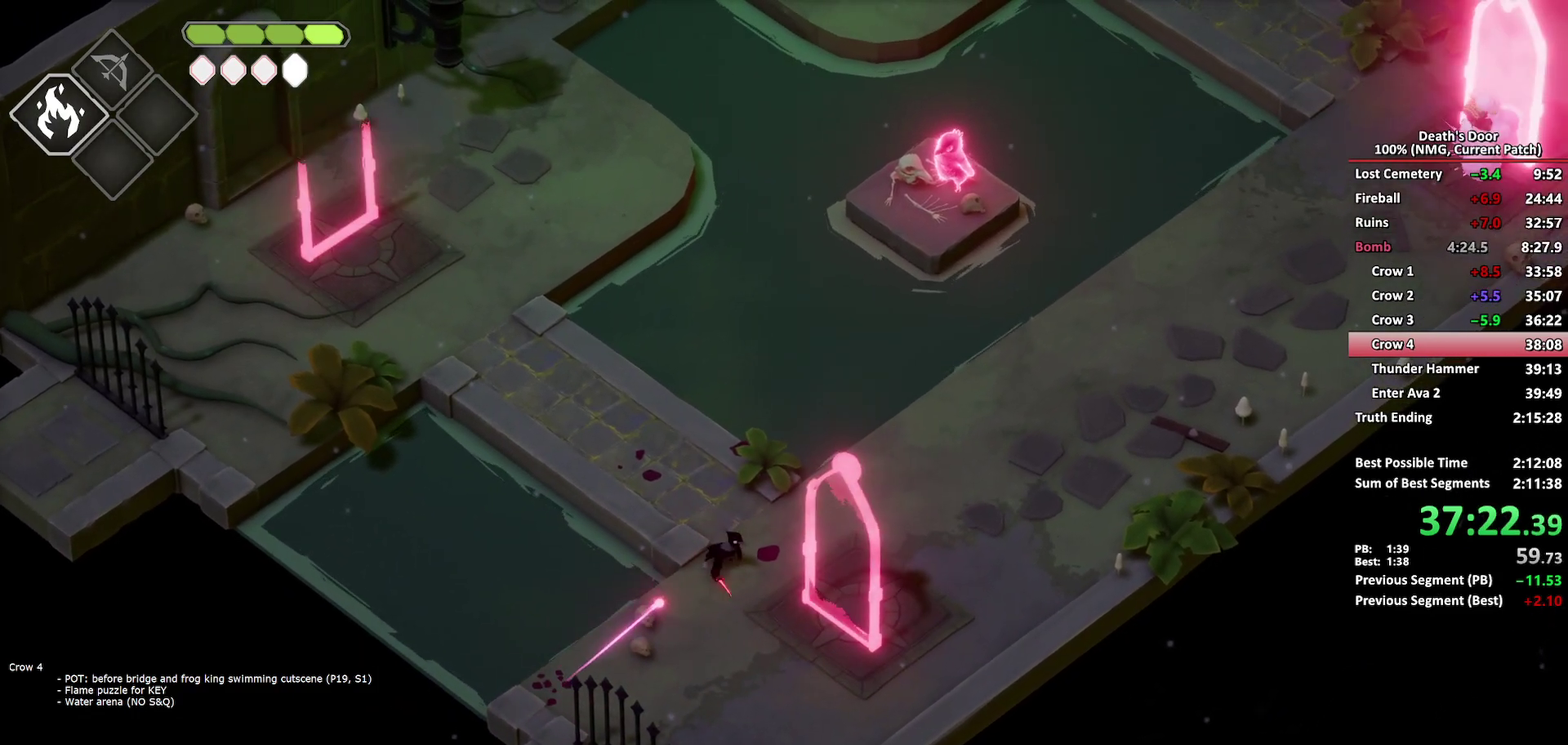
{"buttons": [], "left_stick": "down-right", "right_stick": "center", "button_events": [[383, "R2", "up"]]}
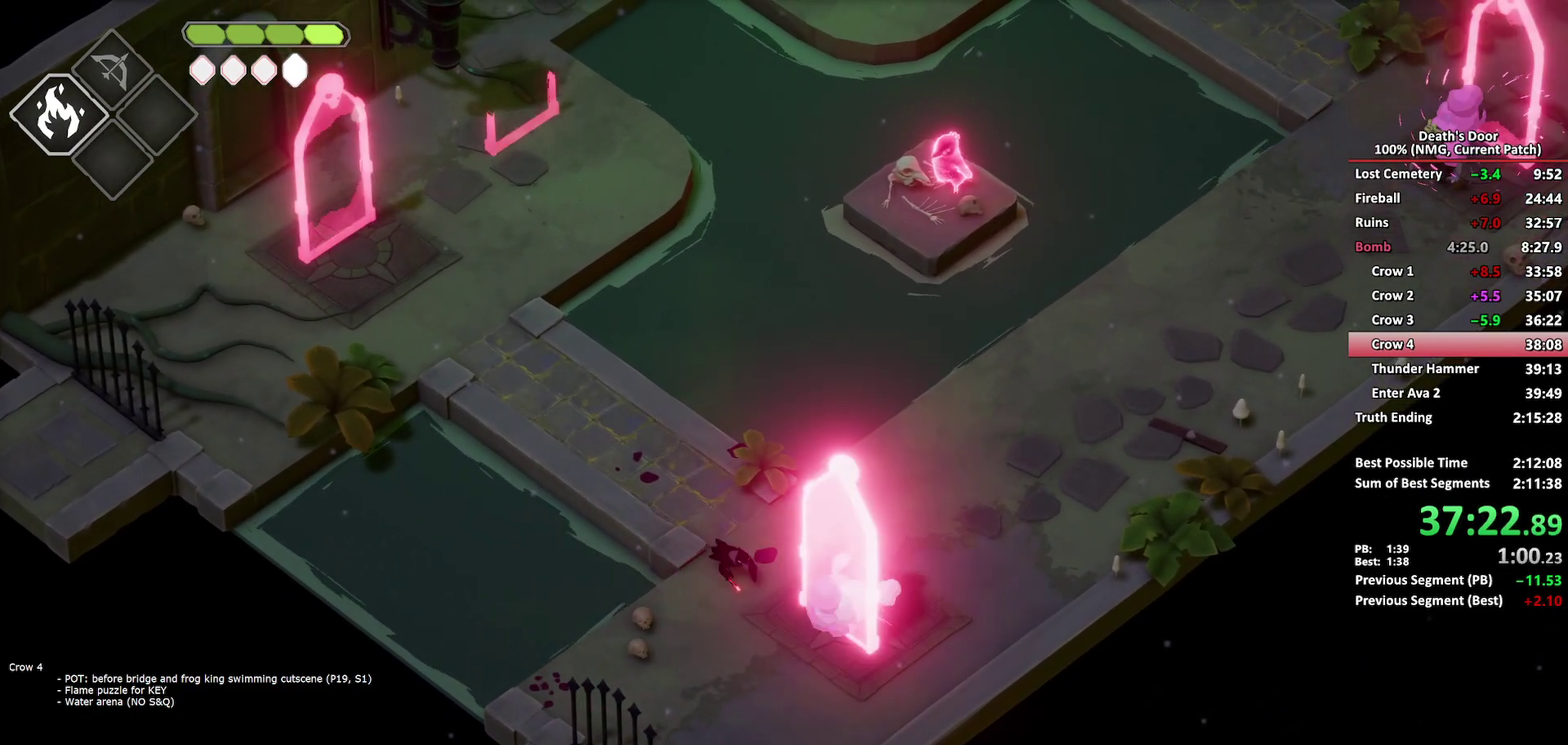
{"buttons": ["X"], "left_stick": "down-right", "right_stick": "center", "button_events": [[100, "X", "down"], [200, "X", "up"], [250, "X", "down"]]}
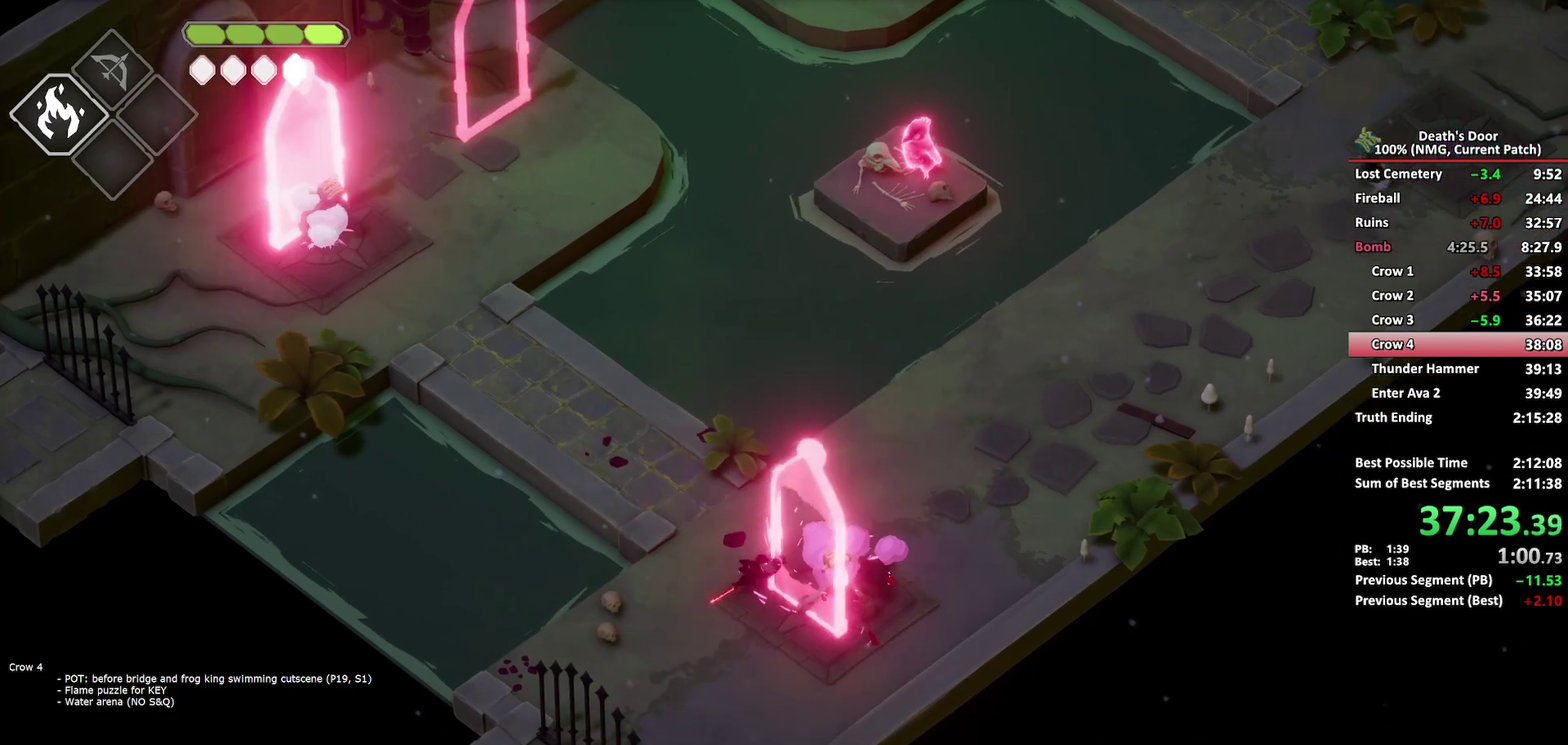
{"buttons": ["A"], "left_stick": "up-left", "right_stick": "center", "button_events": [[33, "X", "up"], [433, "A", "down"]]}
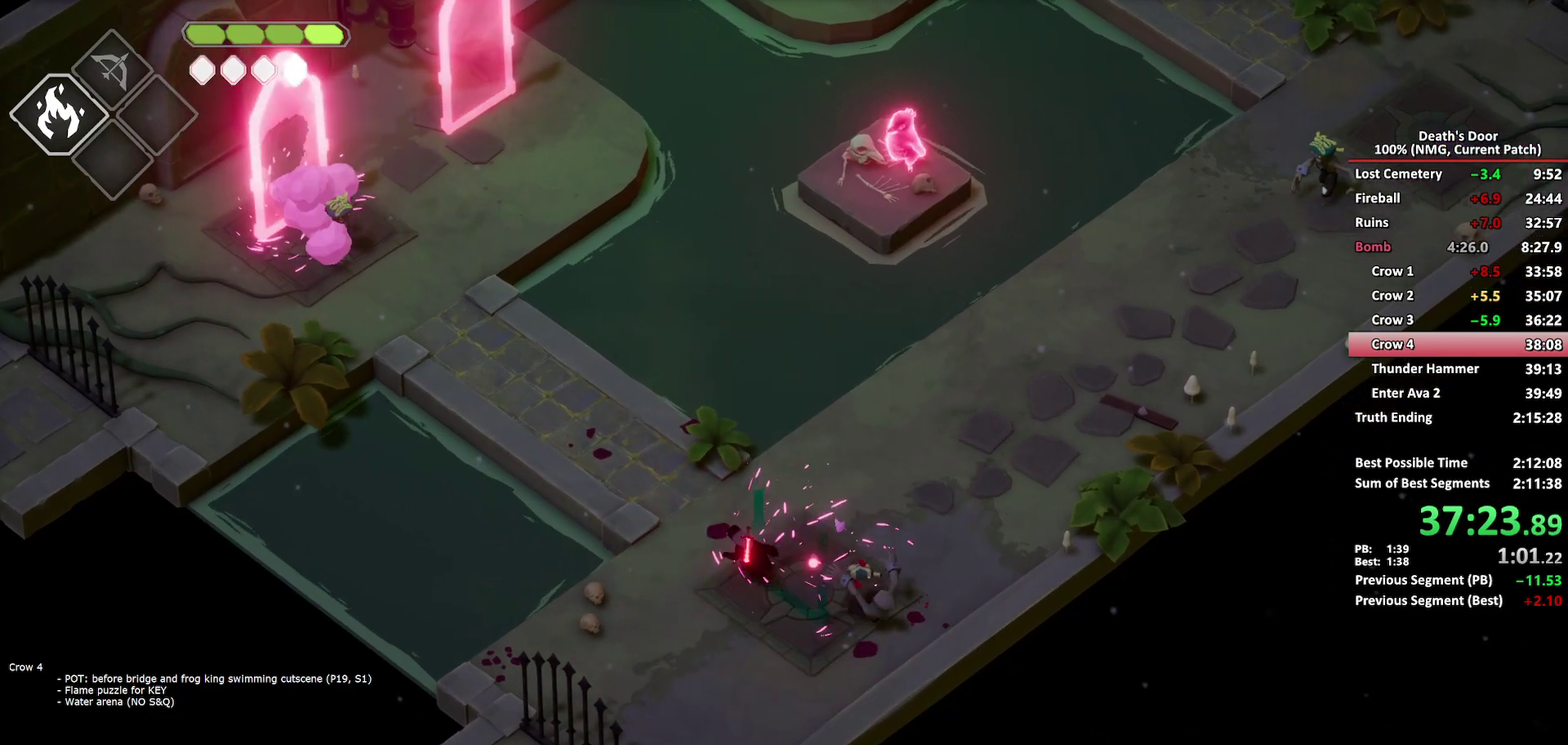
{"buttons": [], "left_stick": "up-left", "right_stick": "center", "button_events": [[17, "A", "up"], [83, "A", "down"], [183, "A", "up"], [233, "A", "down"], [367, "A", "up"]]}
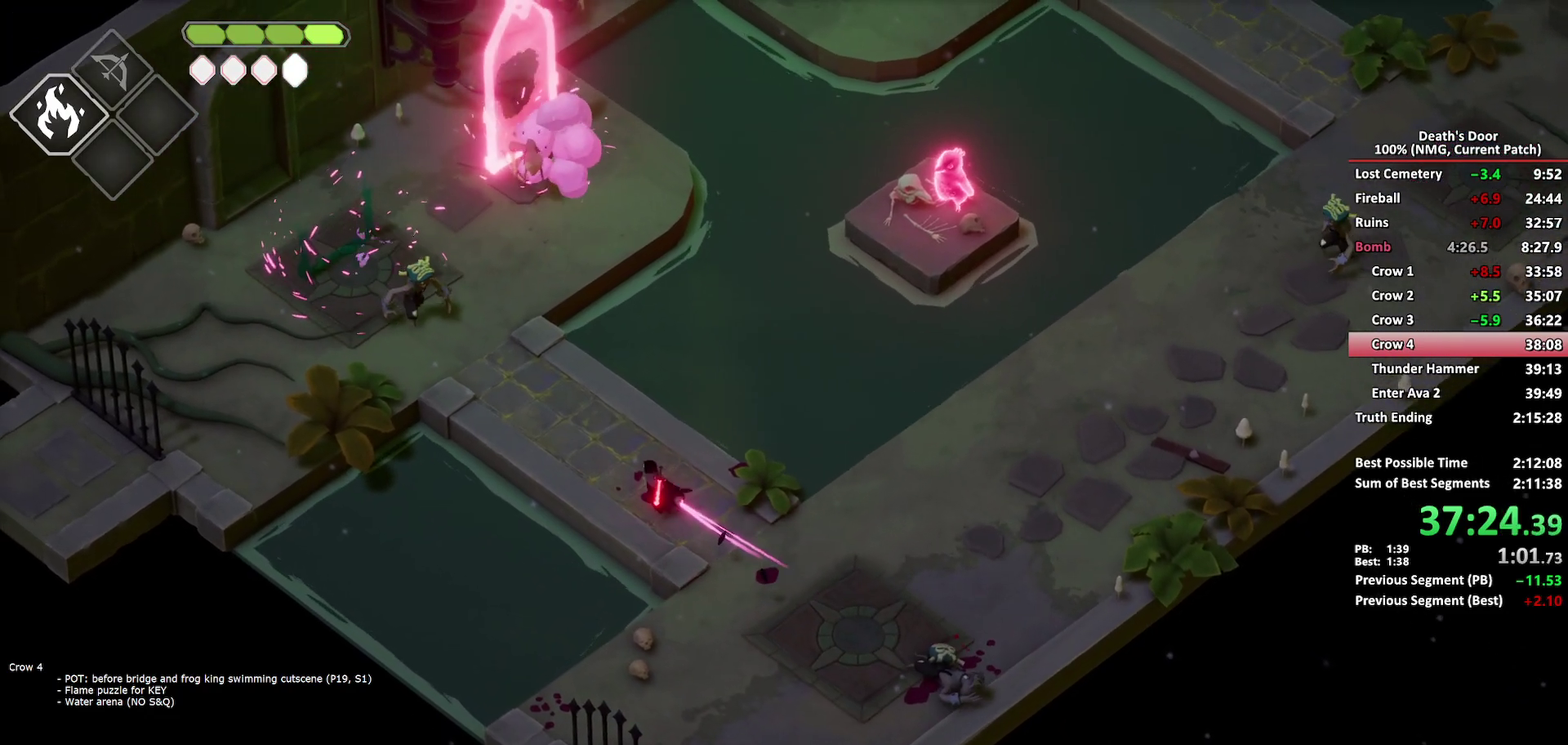
{"buttons": ["R2"], "left_stick": "up-left", "right_stick": "center", "button_events": [[283, "A", "down"], [367, "A", "up"], [483, "R2", "down"]]}
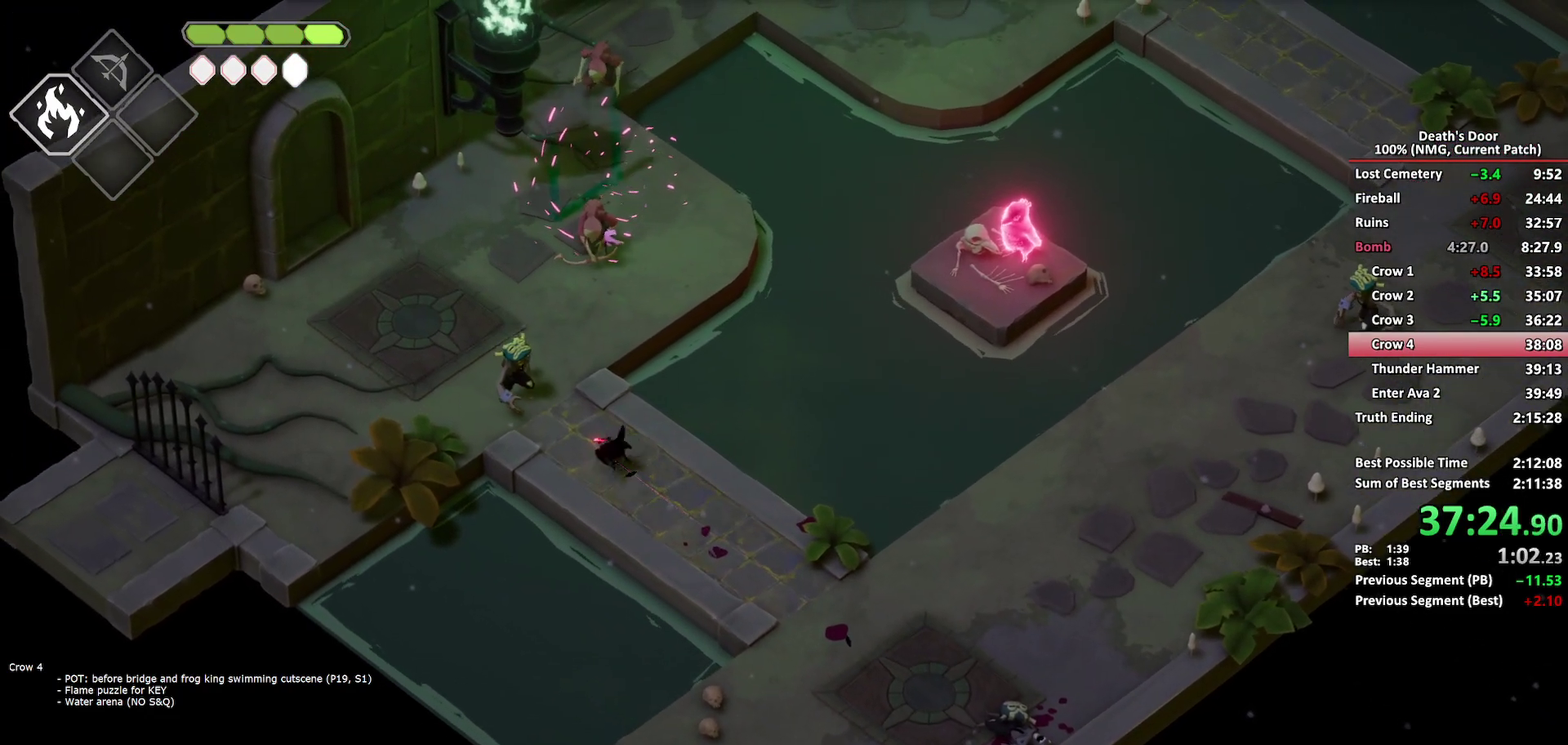
{"buttons": ["X"], "left_stick": "center", "right_stick": "center", "button_events": [[83, "R2", "up"], [283, "X", "down"], [350, "X", "up"], [433, "X", "down"]]}
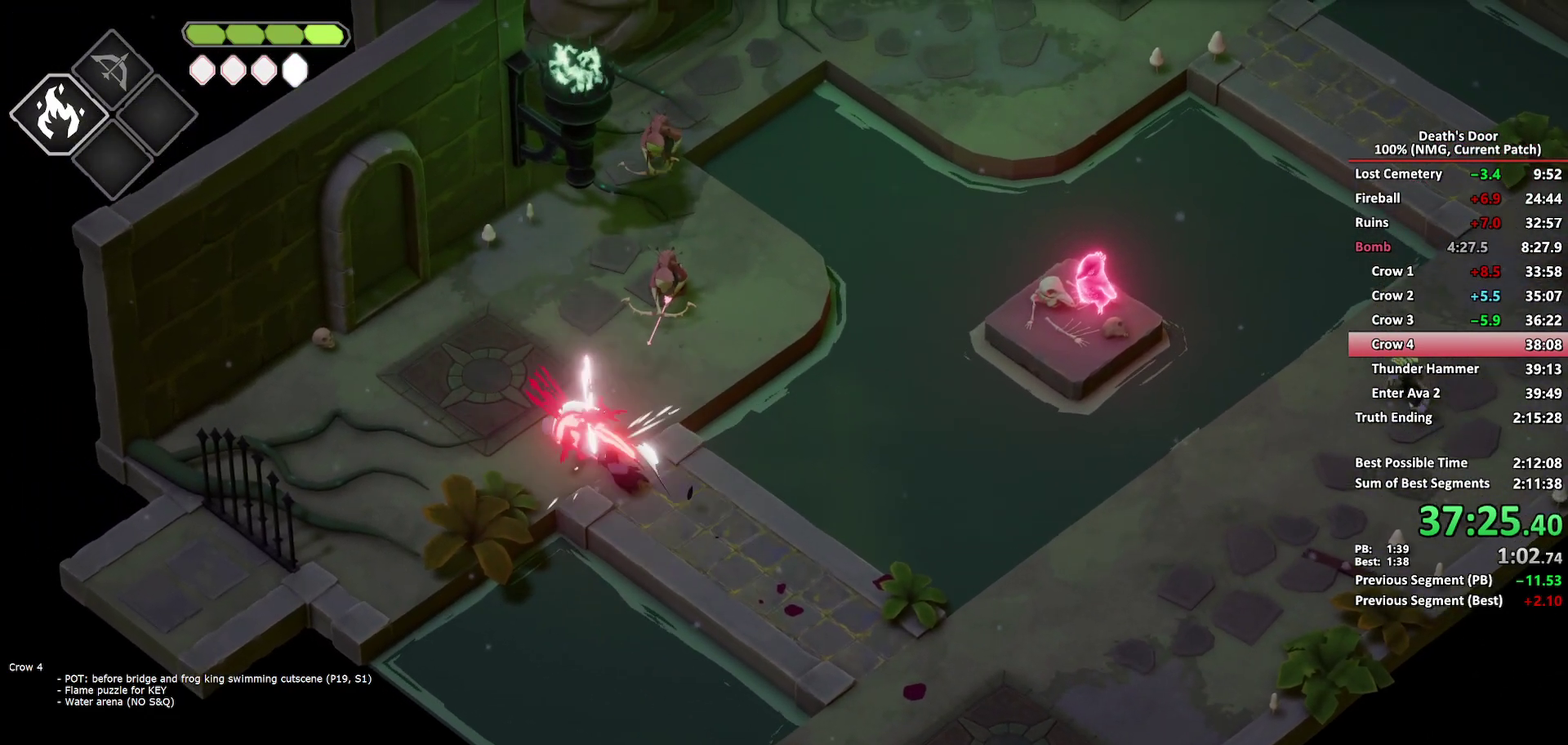
{"buttons": [], "left_stick": "up", "right_stick": "center", "button_events": [[17, "X", "up"], [83, "X", "down"], [150, "X", "up"], [217, "X", "down"], [333, "X", "up"]]}
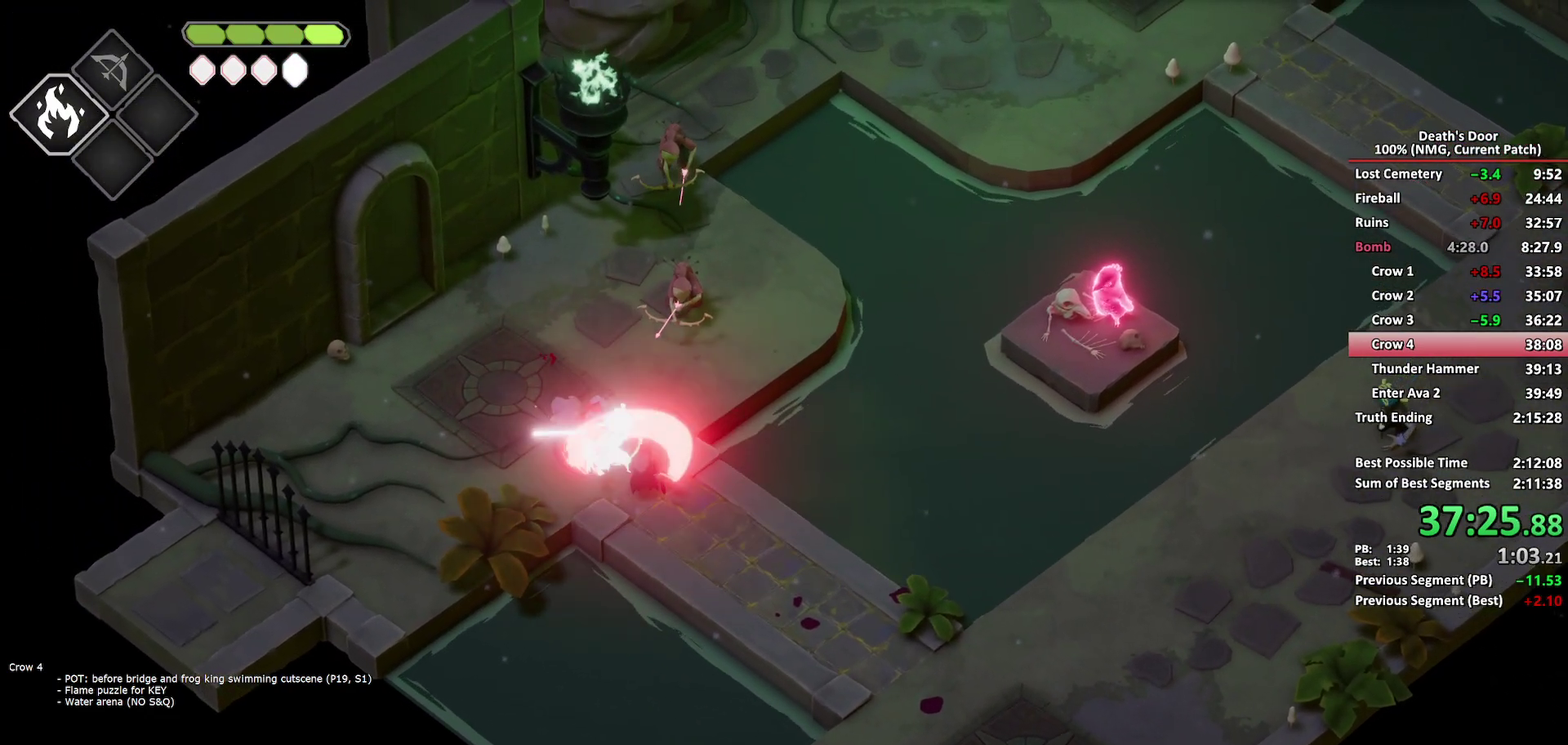
{"buttons": ["B", "L2"], "left_stick": "up", "right_stick": "center", "button_events": [[17, "B", "down"], [33, "L2", "down"]]}
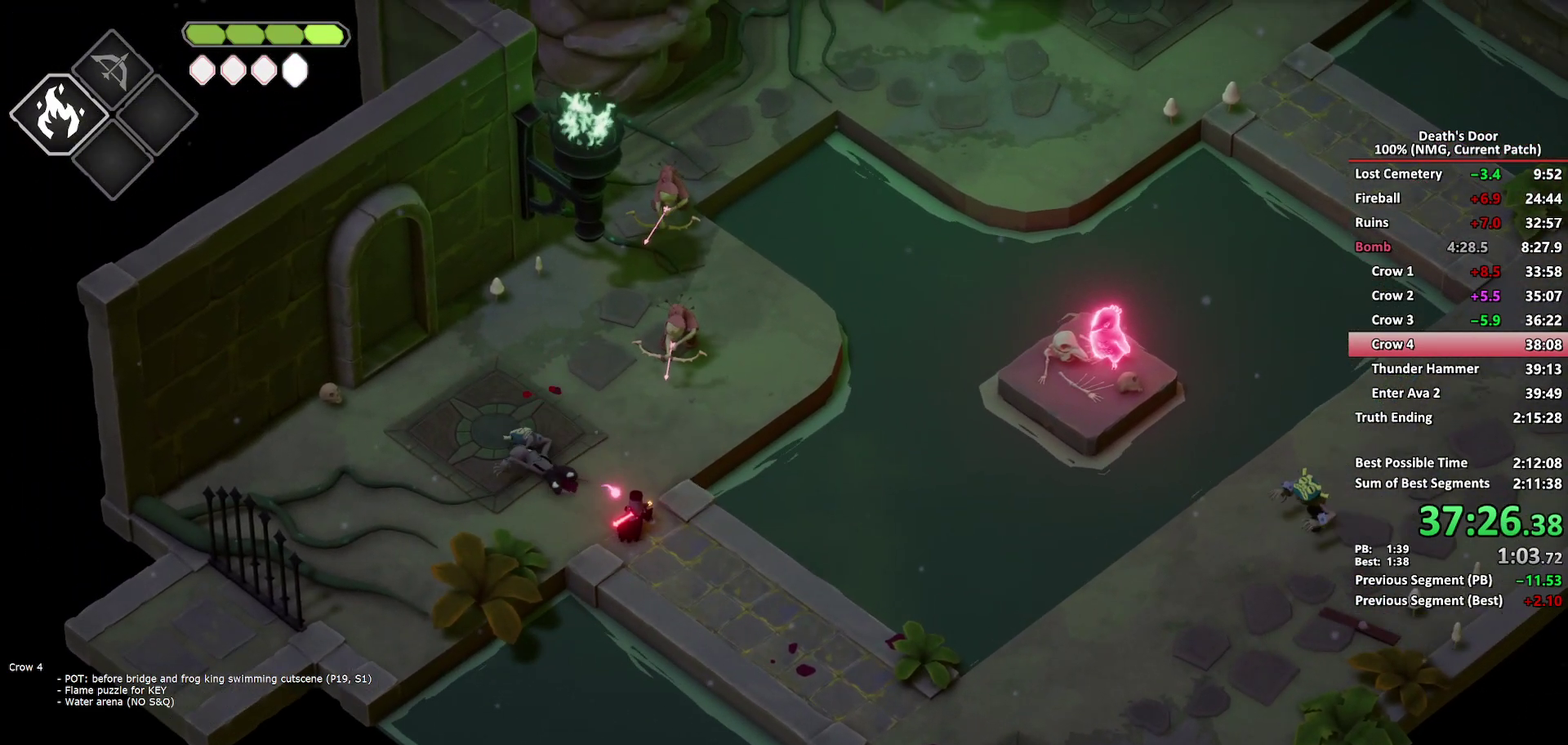
{"buttons": ["B", "L2"], "left_stick": "up", "right_stick": "center", "button_events": [[400, "B", "up"], [483, "B", "down"]]}
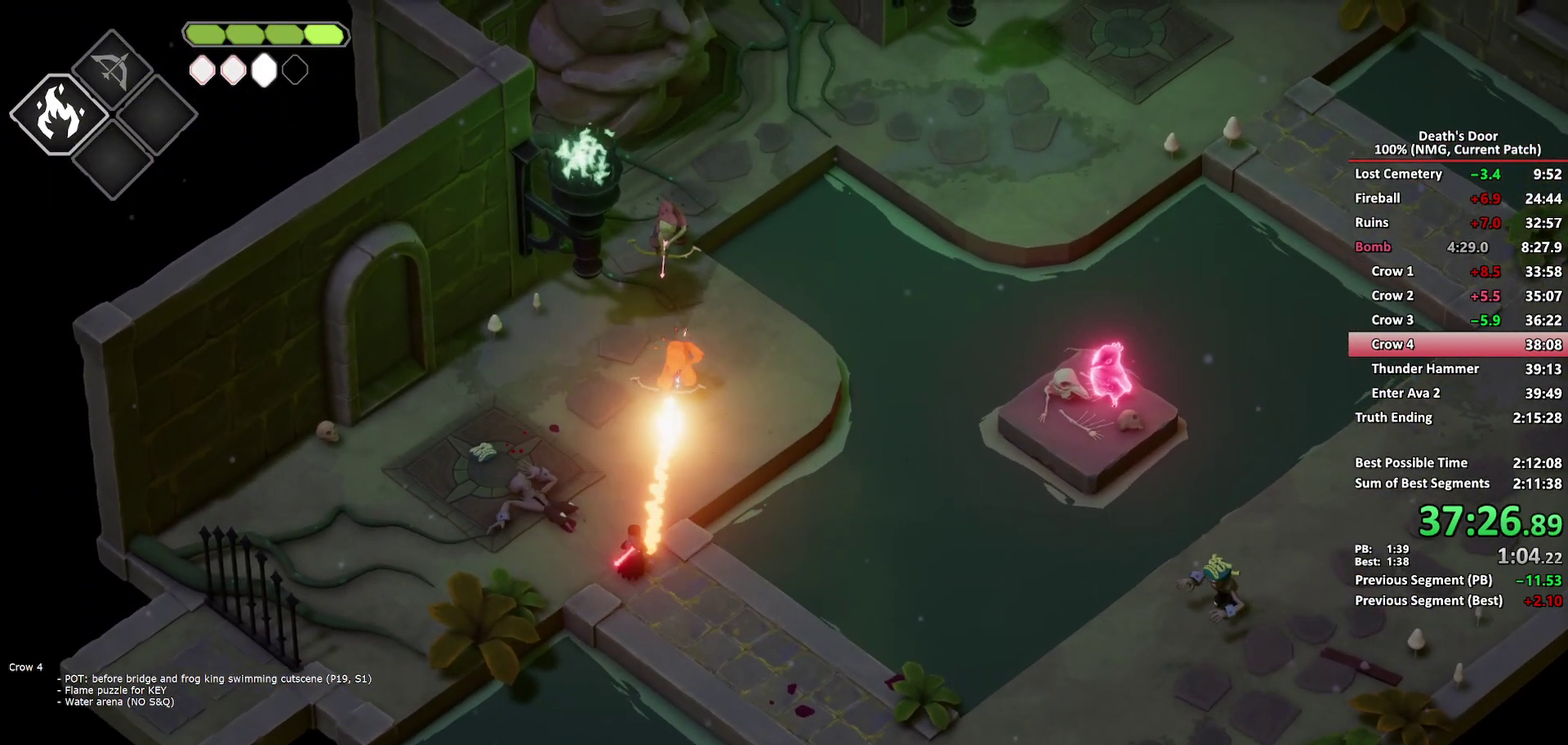
{"buttons": ["B", "L2"], "left_stick": "up", "right_stick": "center", "button_events": []}
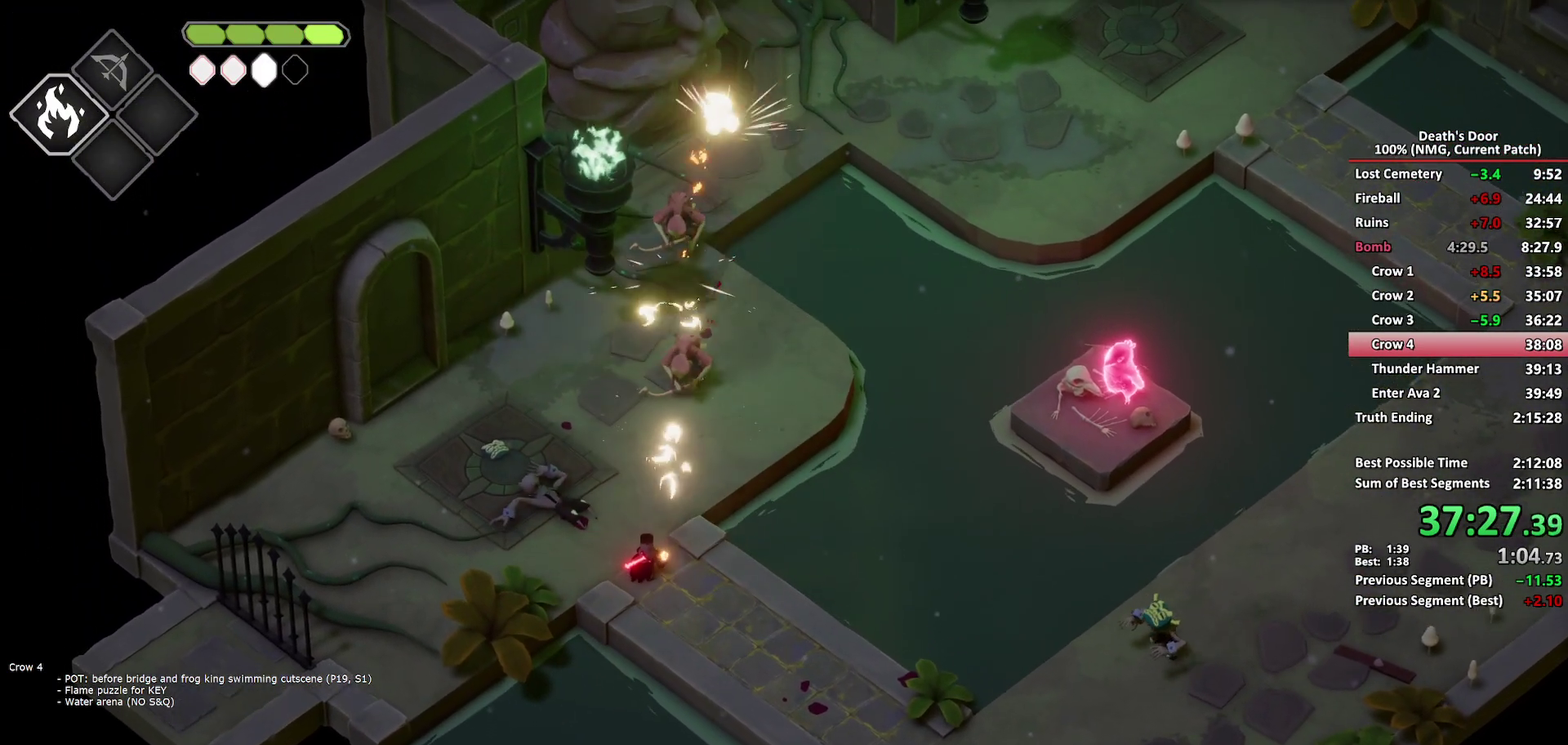
{"buttons": ["B", "L2"], "left_stick": "up", "right_stick": "center", "button_events": [[267, "B", "up"], [400, "B", "down"]]}
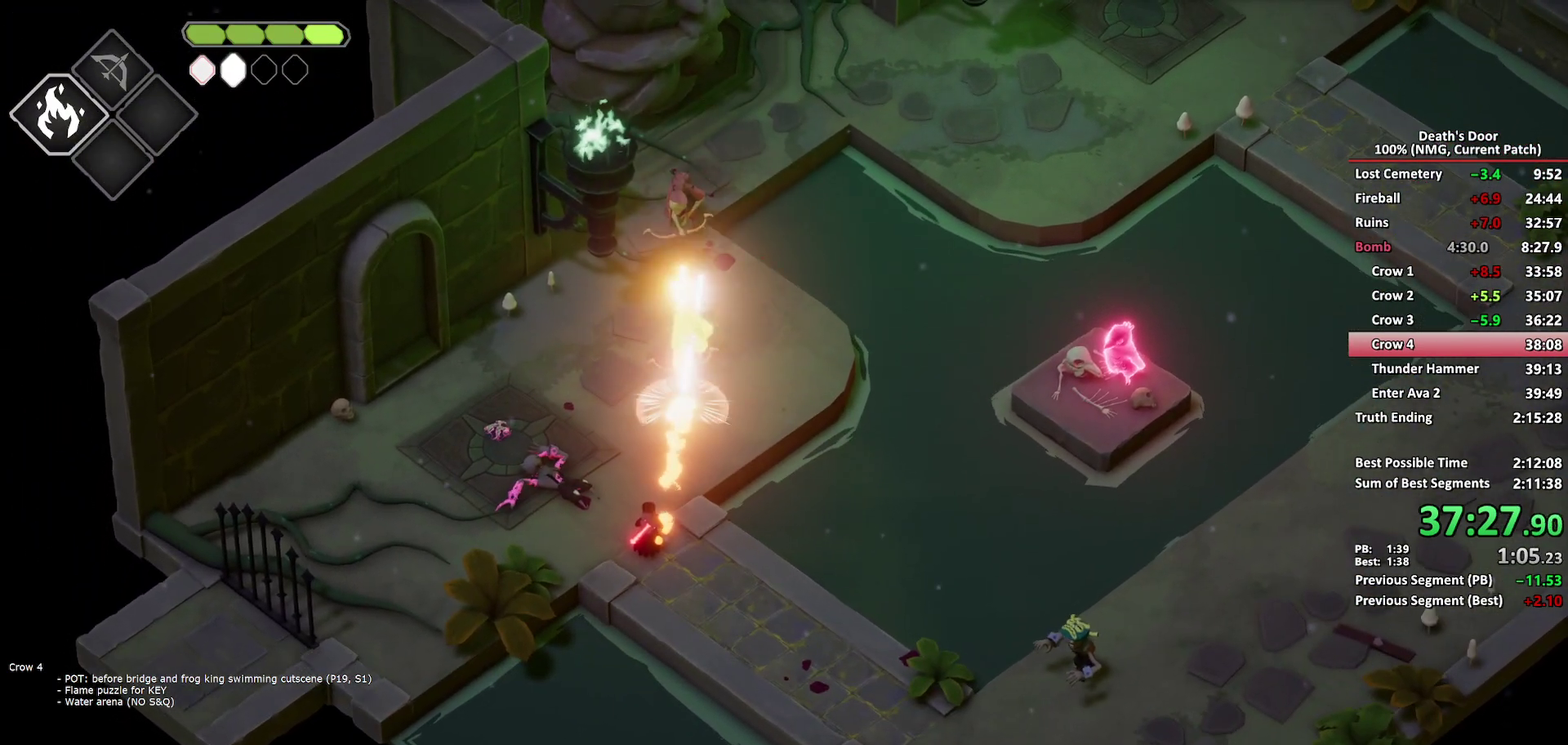
{"buttons": ["B", "L2"], "left_stick": "up", "right_stick": "center", "button_events": []}
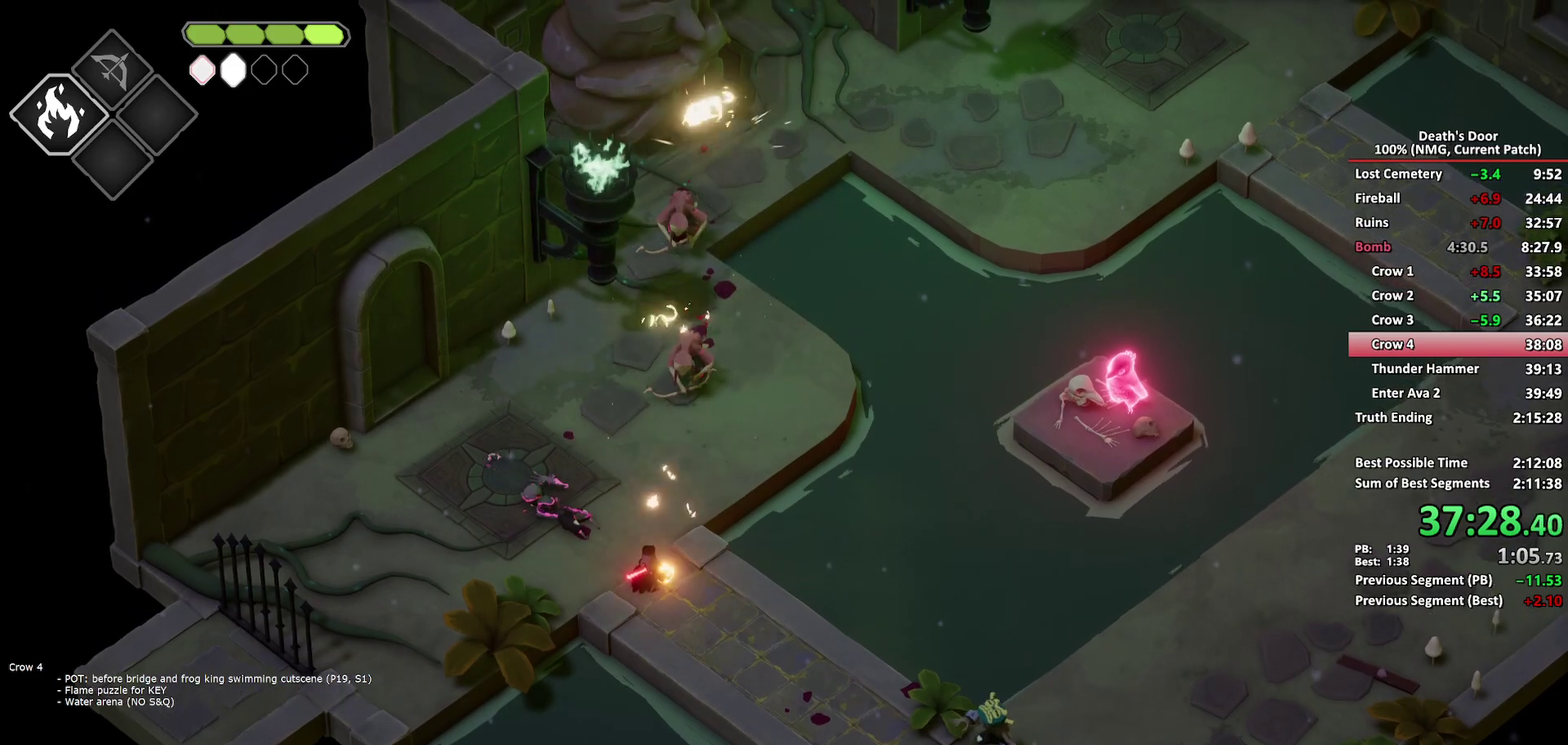
{"buttons": [], "left_stick": "down", "right_stick": "center", "button_events": [[133, "B", "up"], [233, "L2", "up"]]}
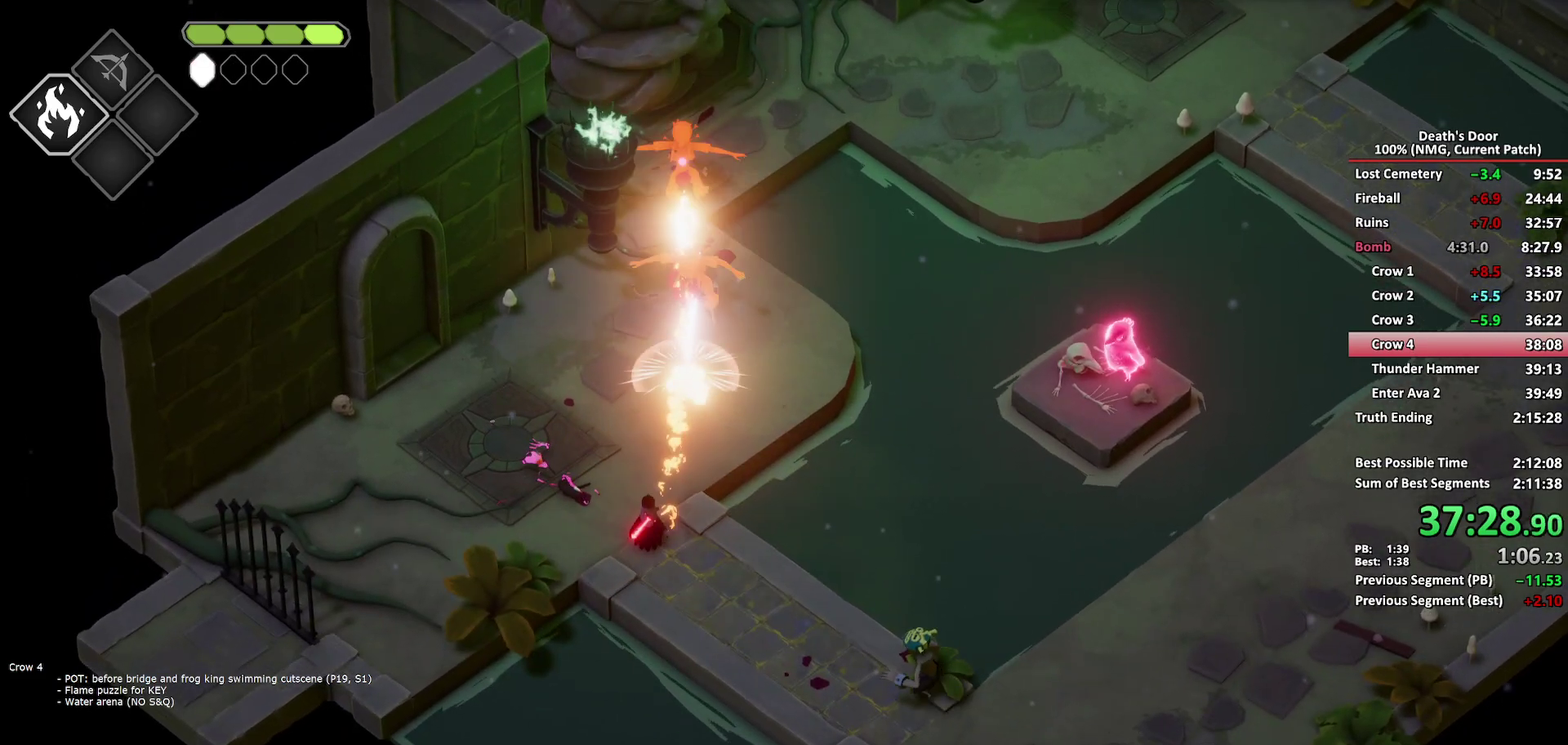
{"buttons": [], "left_stick": "down-right", "right_stick": "center", "button_events": [[350, "R2", "down"], [433, "R2", "up"]]}